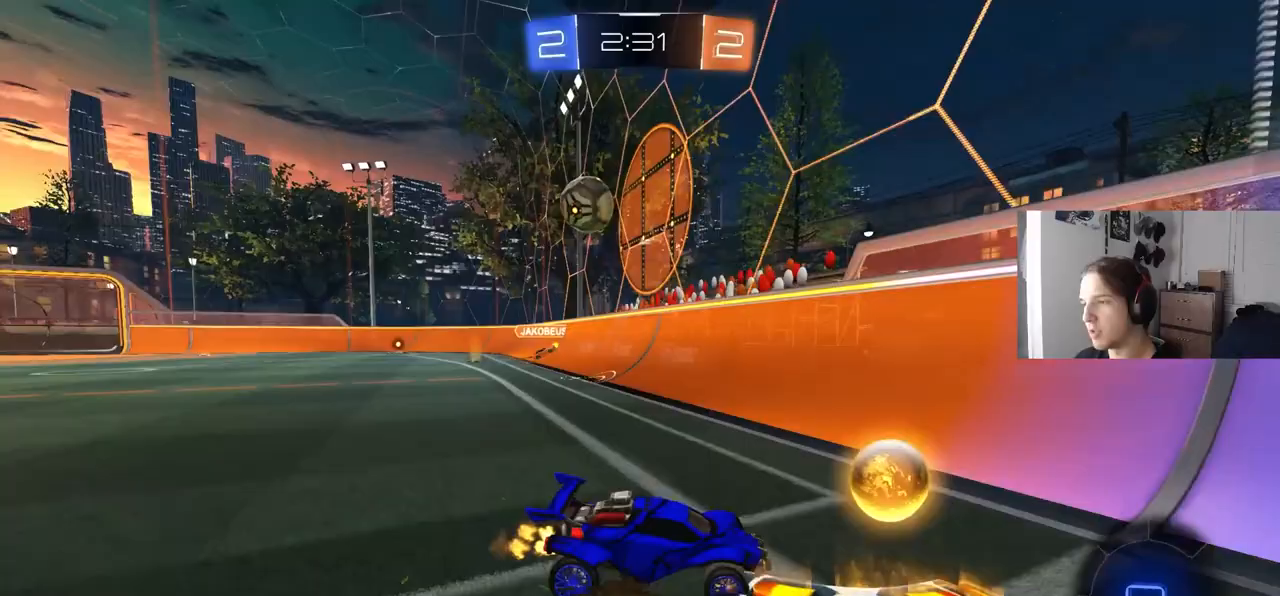
Gameplay with a controller (PlayStation layout); each line is a JSON object with the inputs held at the frame after it. "events" lists button and stick changes between this image and that frame as [ms after this image, input, new state], when the widget could be followed in between. Not read: R1.
{"buttons": ["CIRCLE", "R2"], "left_stick": "right", "right_stick": "center", "events": [[117, "L1", "up"], [200, "CIRCLE", "down"], [400, "left_stick", "center"], [467, "left_stick", "right"]]}
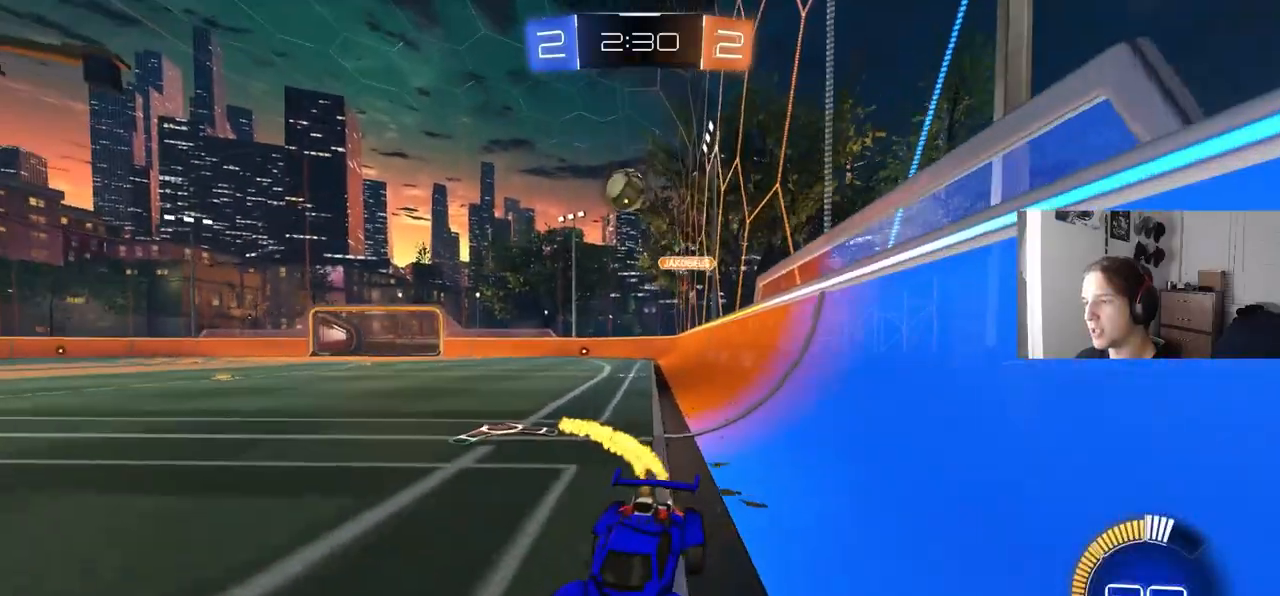
{"buttons": ["CIRCLE", "R2"], "left_stick": "center", "right_stick": "center", "events": [[67, "left_stick", "center"], [183, "CIRCLE", "up"], [317, "CIRCLE", "down"]]}
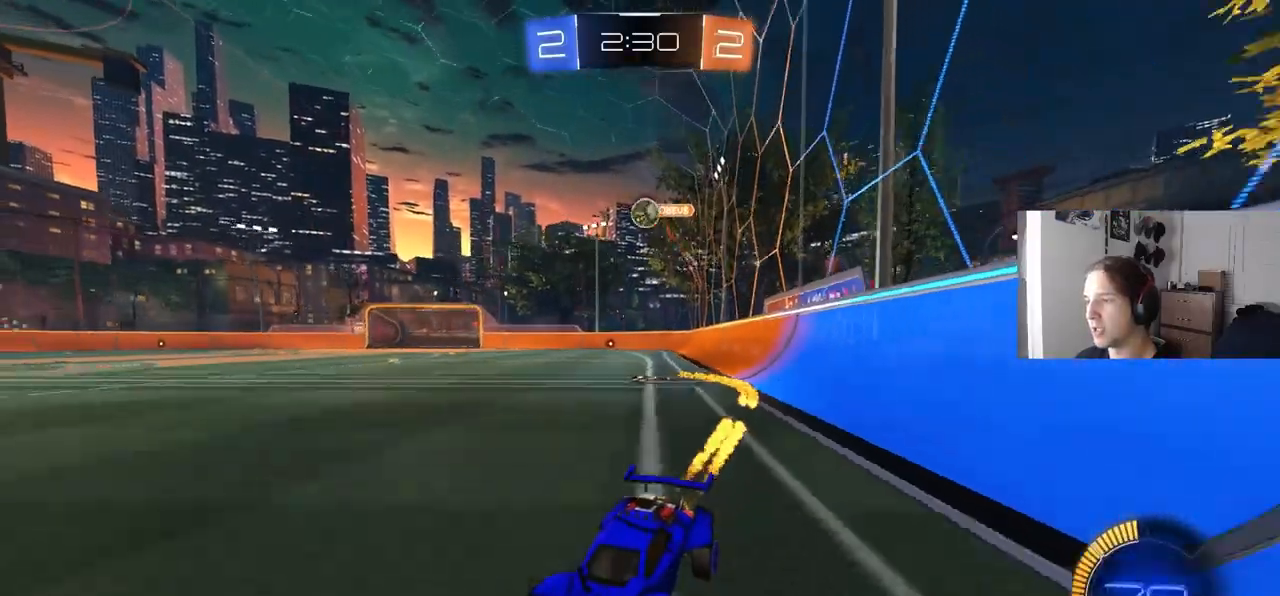
{"buttons": ["CIRCLE", "R2"], "left_stick": "down-right", "right_stick": "center", "events": [[67, "left_stick", "left"], [167, "left_stick", "center"], [283, "left_stick", "down-right"]]}
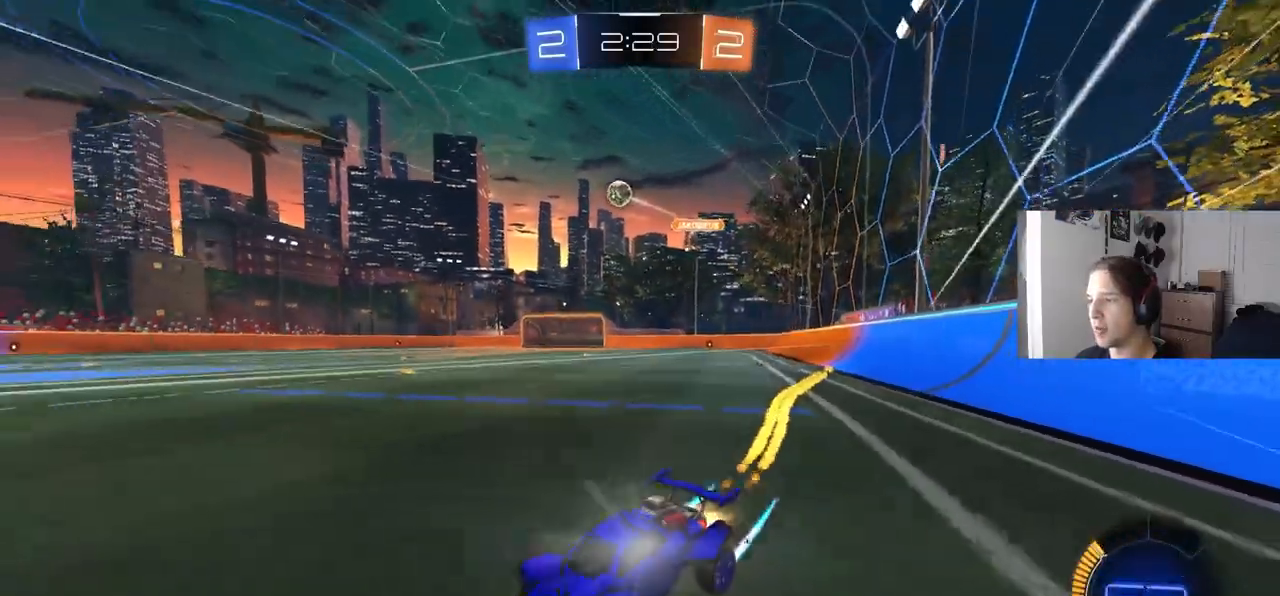
{"buttons": ["R2"], "left_stick": "up-right", "right_stick": "center", "events": [[183, "CIRCLE", "up"], [333, "left_stick", "down-left"], [400, "CROSS", "down"], [450, "left_stick", "up-right"], [483, "CROSS", "up"]]}
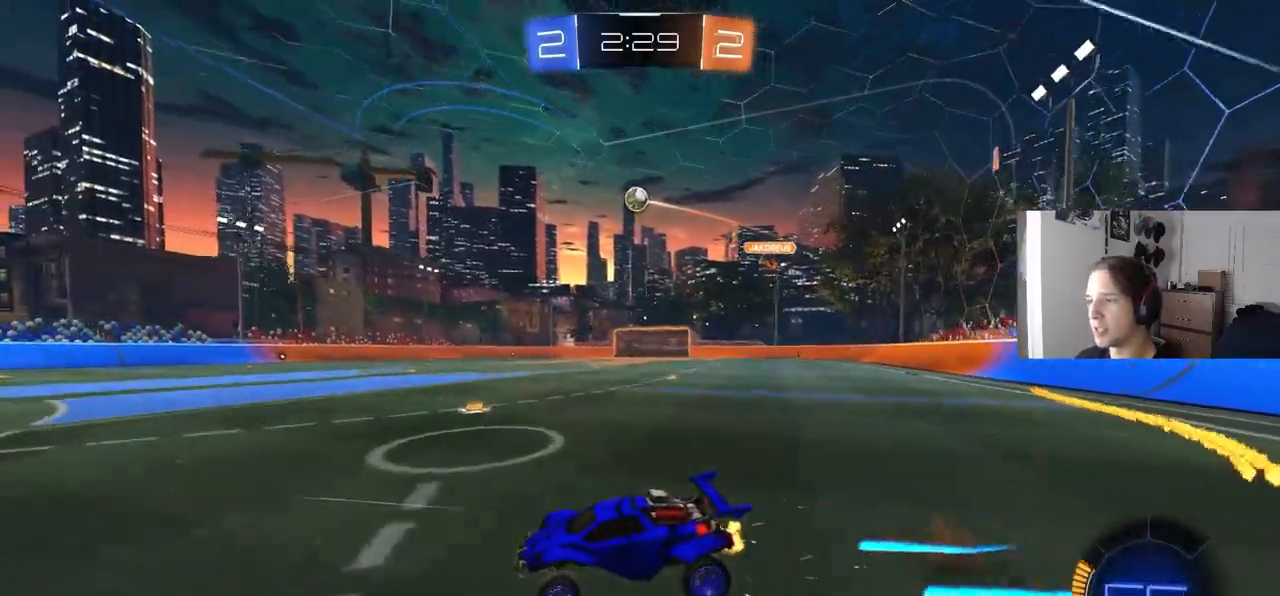
{"buttons": ["R2"], "left_stick": "center", "right_stick": "center", "events": [[33, "CROSS", "down"], [83, "left_stick", "up-left"], [133, "left_stick", "down-left"], [200, "CROSS", "up"], [217, "left_stick", "down"], [317, "left_stick", "down-right"], [417, "left_stick", "center"]]}
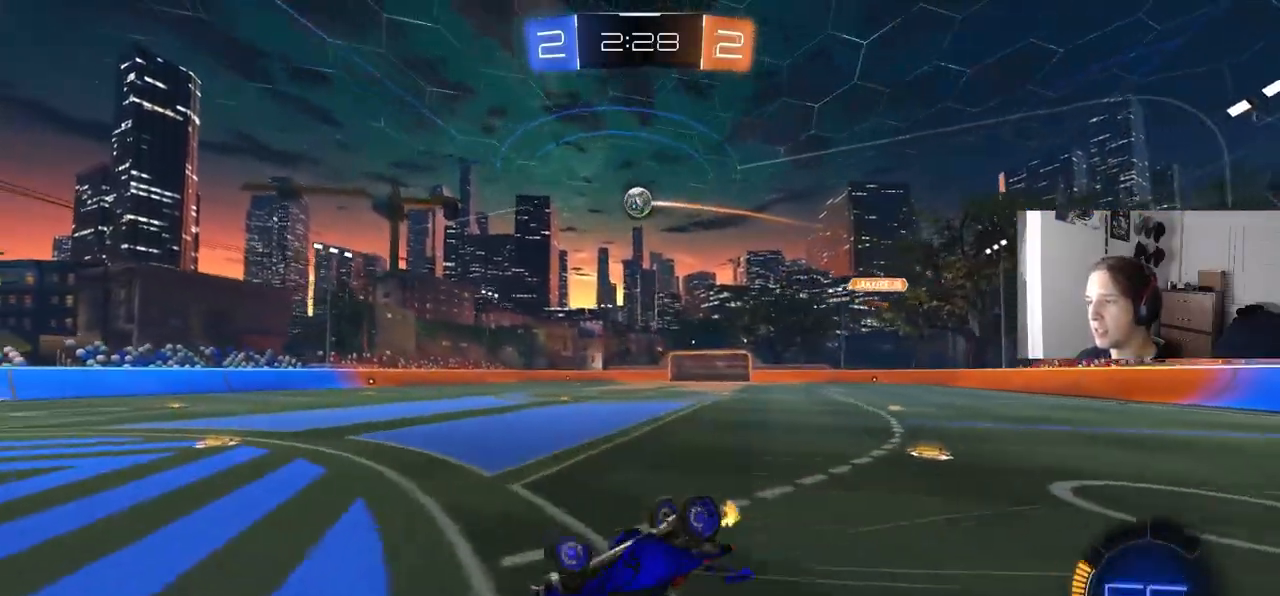
{"buttons": ["CIRCLE", "R2"], "left_stick": "center", "right_stick": "center", "events": [[17, "left_stick", "down-right"], [417, "left_stick", "center"], [483, "CIRCLE", "down"]]}
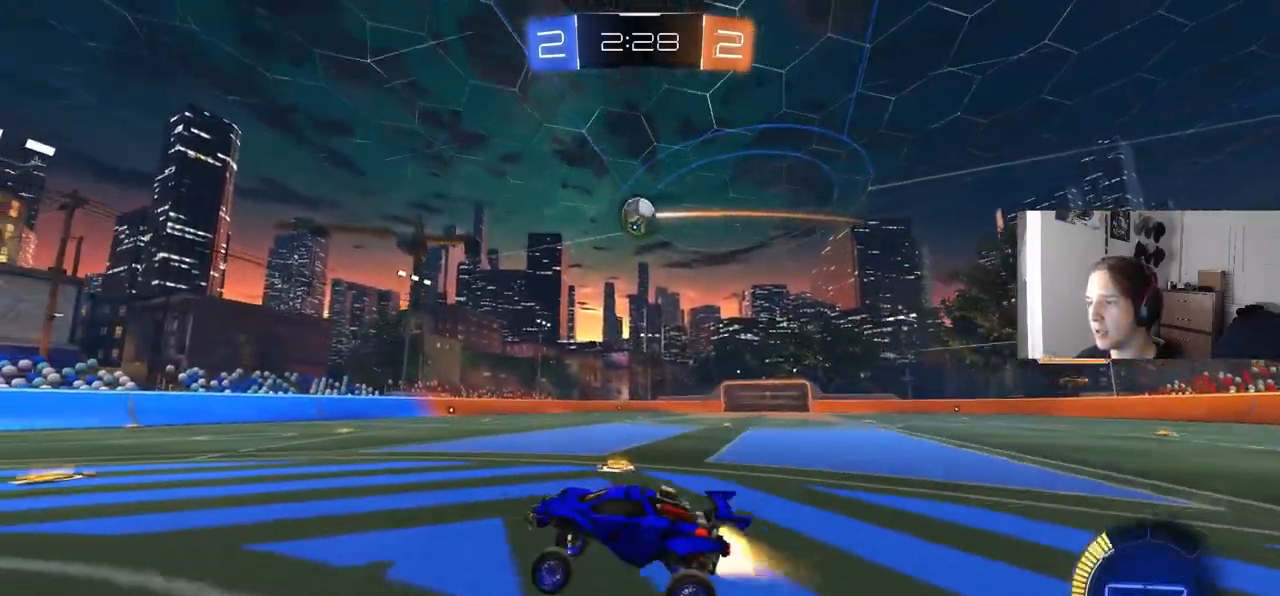
{"buttons": ["R2"], "left_stick": "center", "right_stick": "center", "events": [[167, "CIRCLE", "up"]]}
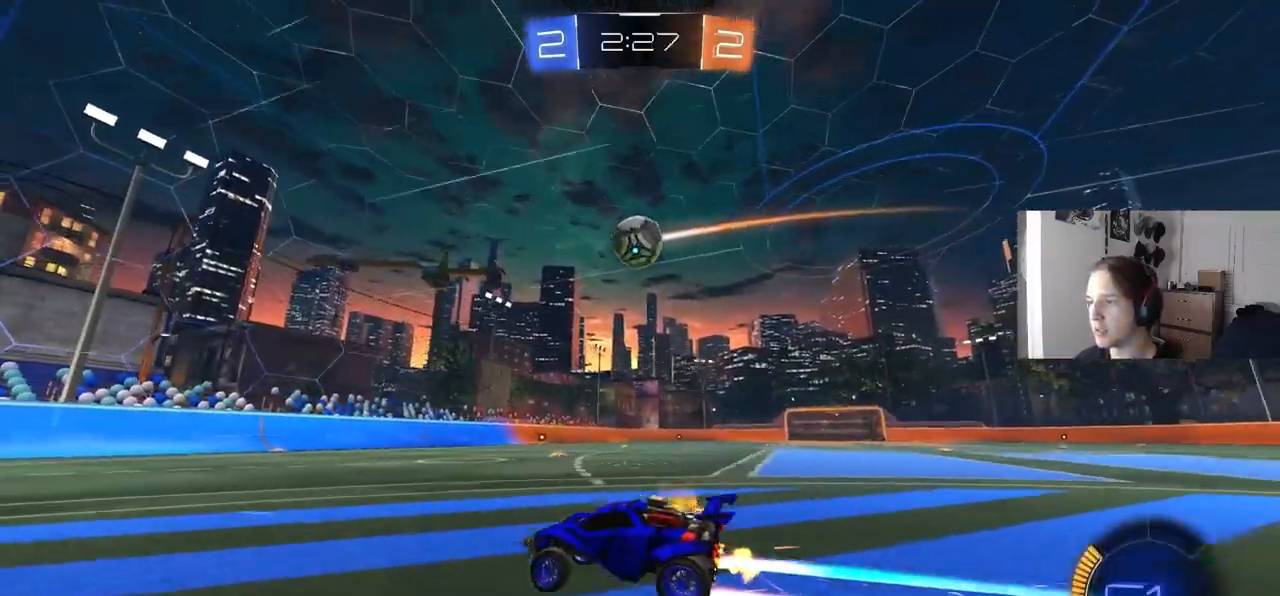
{"buttons": ["R2"], "left_stick": "right", "right_stick": "center", "events": [[50, "CIRCLE", "down"], [133, "CIRCLE", "up"], [467, "left_stick", "right"]]}
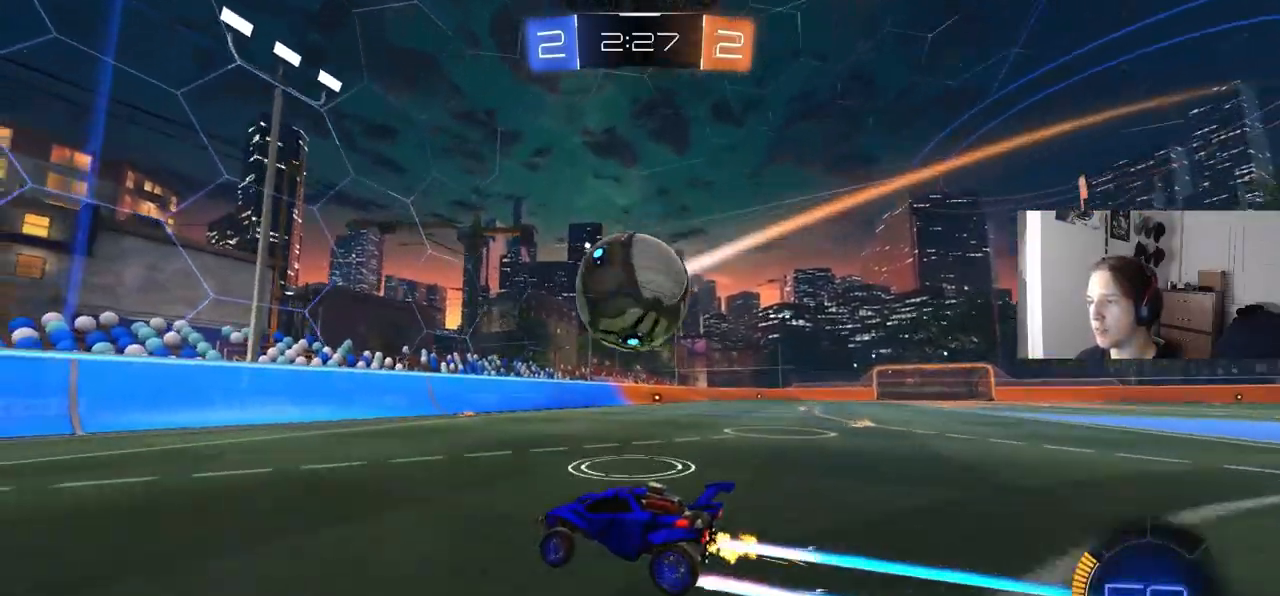
{"buttons": [], "left_stick": "down-left", "right_stick": "center", "events": [[83, "left_stick", "center"], [167, "left_stick", "down-left"], [433, "R2", "up"]]}
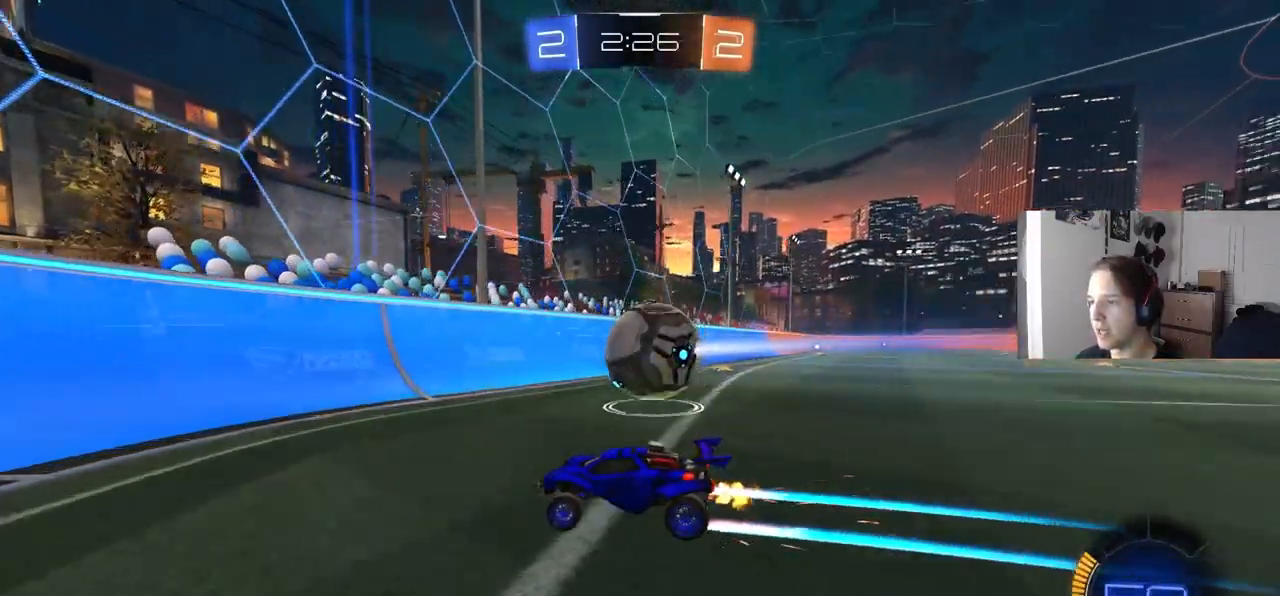
{"buttons": ["R2"], "left_stick": "center", "right_stick": "center", "events": [[133, "L2", "down"], [150, "left_stick", "right"], [217, "R2", "down"], [250, "L2", "up"], [483, "left_stick", "center"]]}
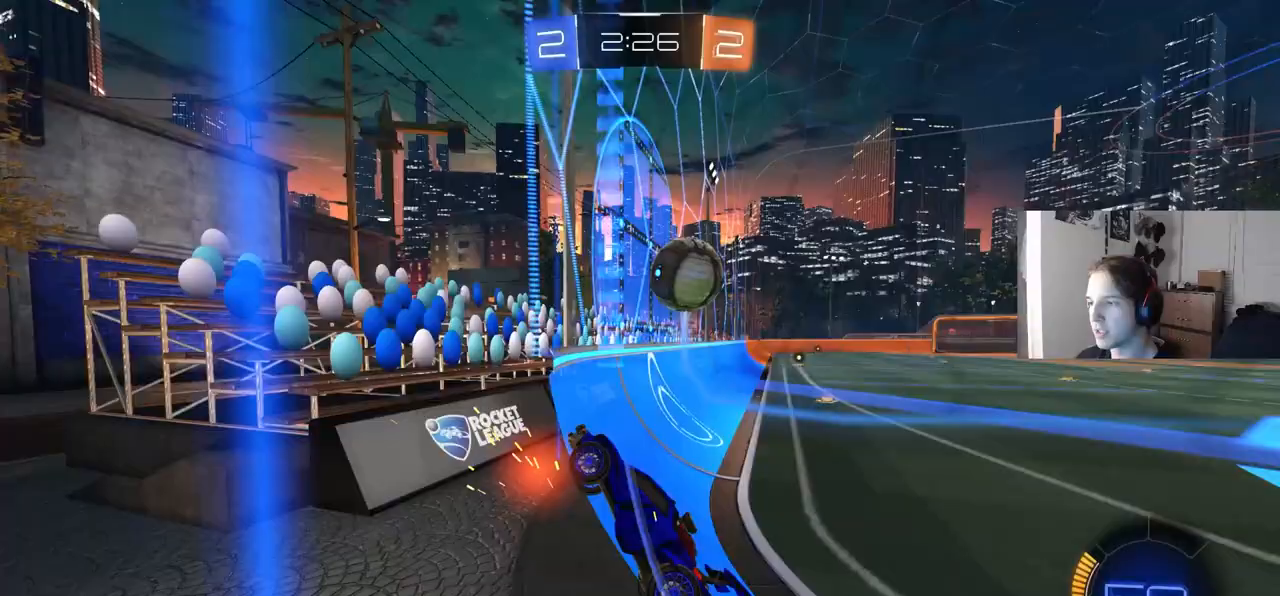
{"buttons": ["R2"], "left_stick": "center", "right_stick": "center", "events": []}
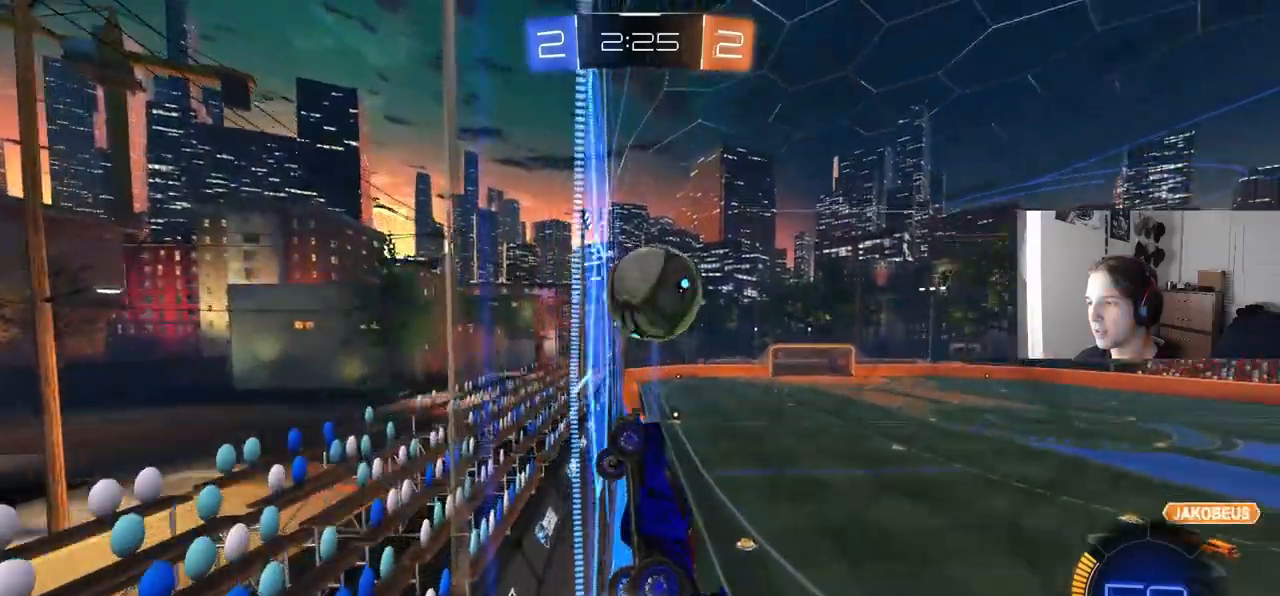
{"buttons": ["CROSS", "R2"], "left_stick": "center", "right_stick": "center", "events": [[33, "left_stick", "right"], [150, "left_stick", "center"], [250, "left_stick", "right"], [400, "left_stick", "center"], [433, "CROSS", "down"]]}
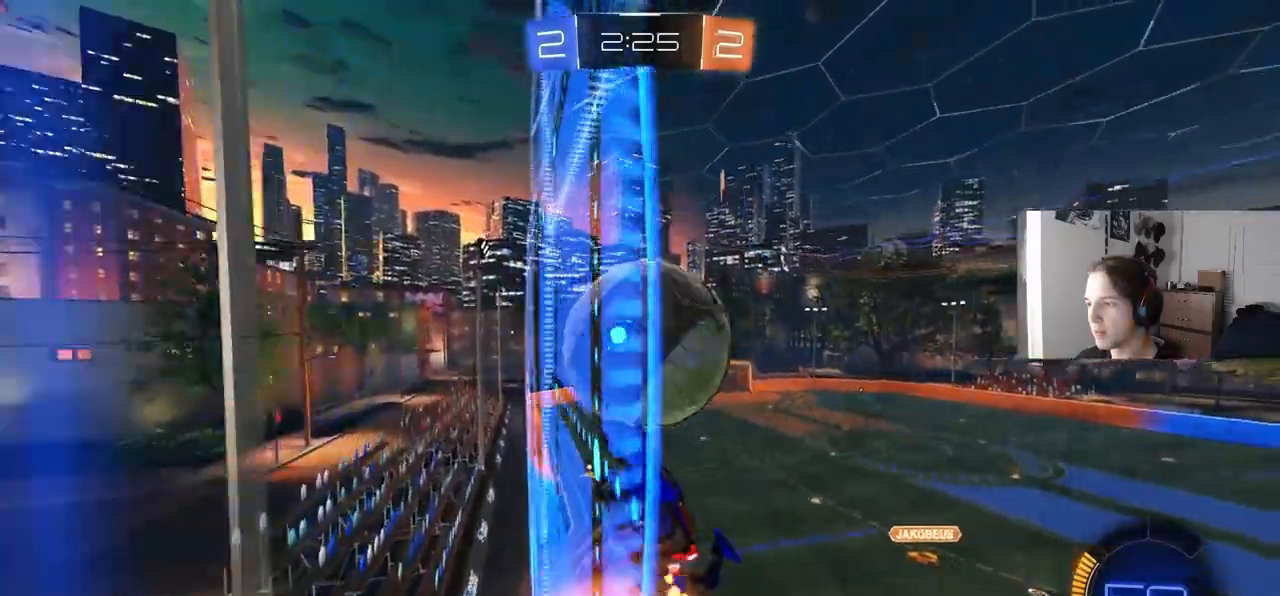
{"buttons": [], "left_stick": "down", "right_stick": "center", "events": [[17, "CIRCLE", "down"], [33, "left_stick", "up"], [83, "CROSS", "up"], [133, "CIRCLE", "up"], [267, "left_stick", "right"], [333, "left_stick", "down-right"], [350, "R2", "up"], [483, "left_stick", "down"]]}
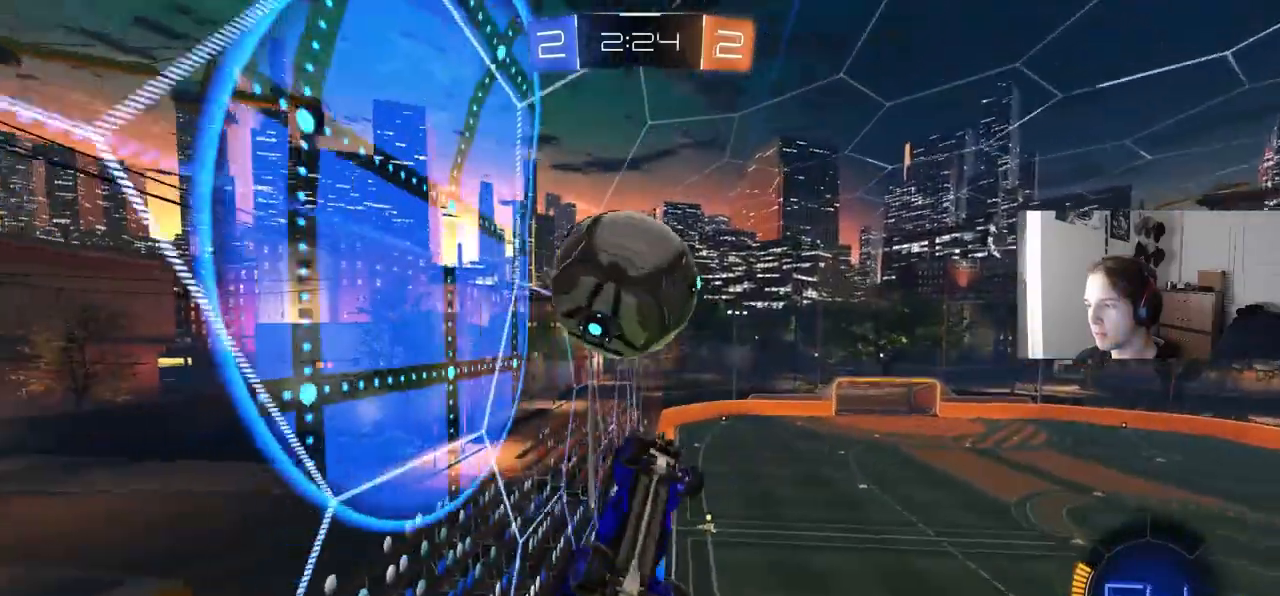
{"buttons": ["L1", "R2"], "left_stick": "up-right", "right_stick": "center", "events": [[167, "left_stick", "left"], [217, "left_stick", "center"], [350, "left_stick", "up-right"], [417, "L1", "down"], [467, "R2", "down"]]}
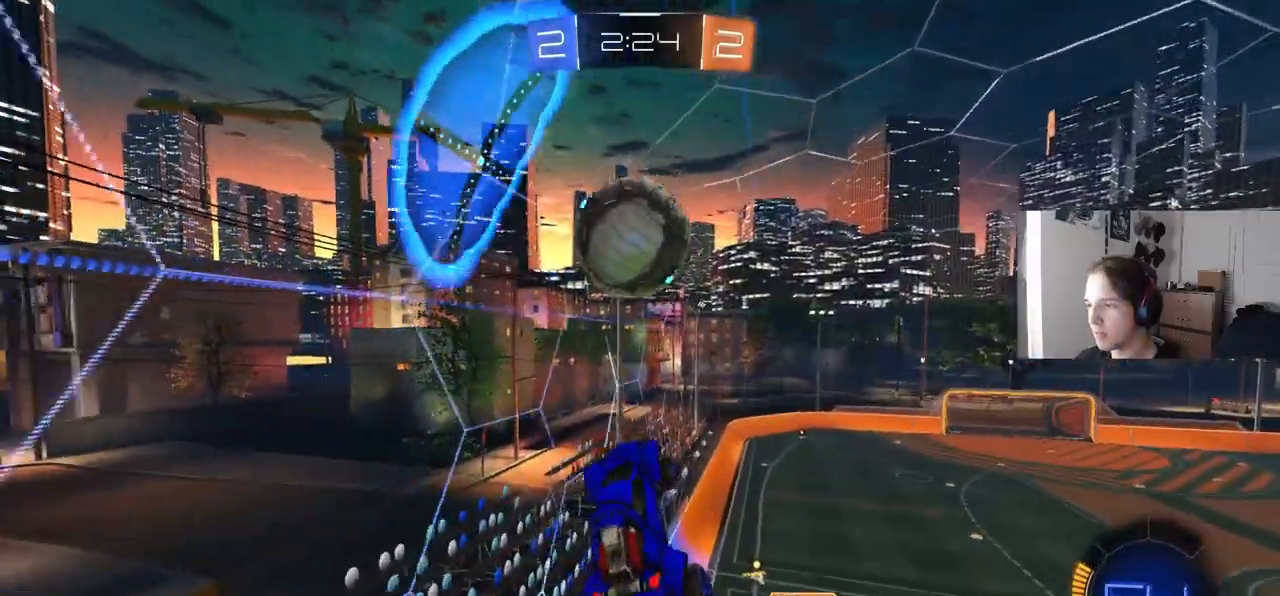
{"buttons": ["L1", "R2"], "left_stick": "down", "right_stick": "center", "events": [[17, "CROSS", "down"], [100, "L3", "down"], [133, "left_stick", "down"], [150, "CROSS", "up"], [150, "L3", "up"], [217, "R2", "up"], [350, "R2", "down"]]}
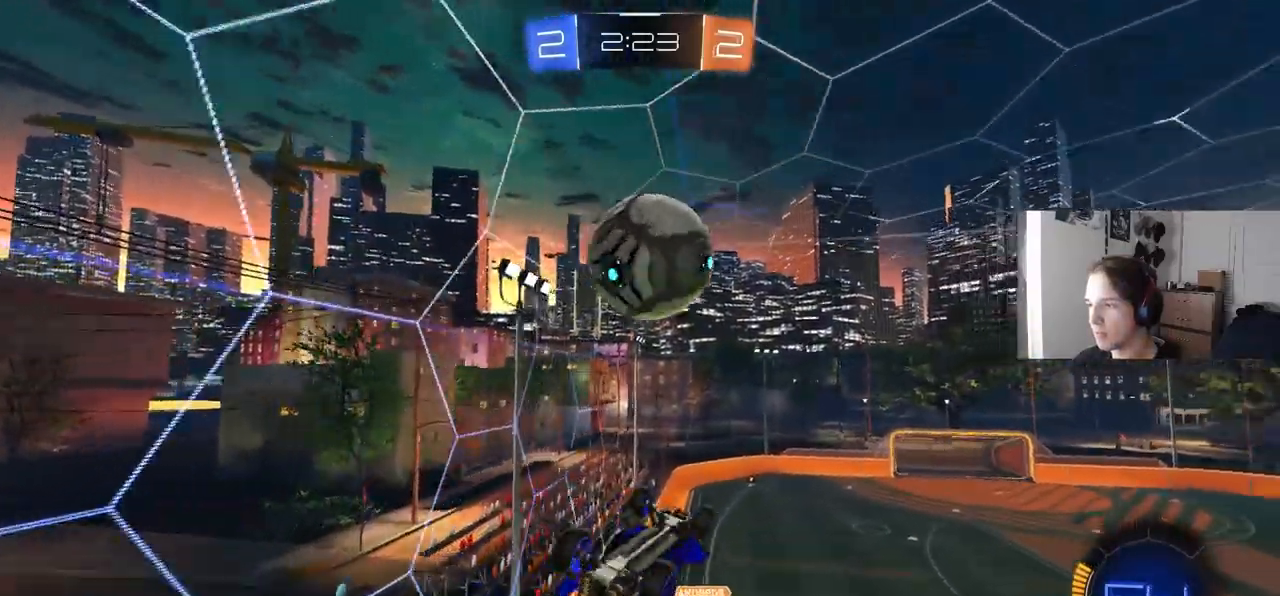
{"buttons": ["R2"], "left_stick": "down", "right_stick": "center", "events": [[83, "CIRCLE", "down"], [217, "CIRCLE", "up"], [250, "left_stick", "center"], [267, "L1", "up"], [467, "left_stick", "down"]]}
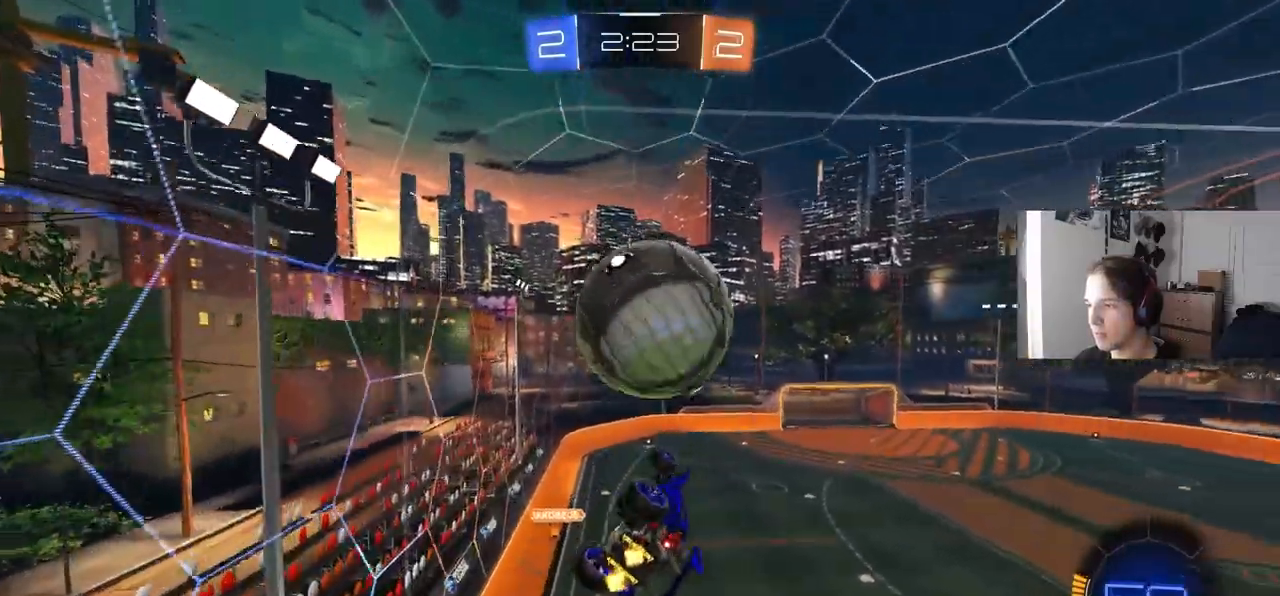
{"buttons": ["CIRCLE", "R2"], "left_stick": "right", "right_stick": "center", "events": [[67, "left_stick", "left"], [133, "left_stick", "up-left"], [250, "R2", "up"], [383, "R2", "down"], [467, "CIRCLE", "down"], [467, "left_stick", "right"]]}
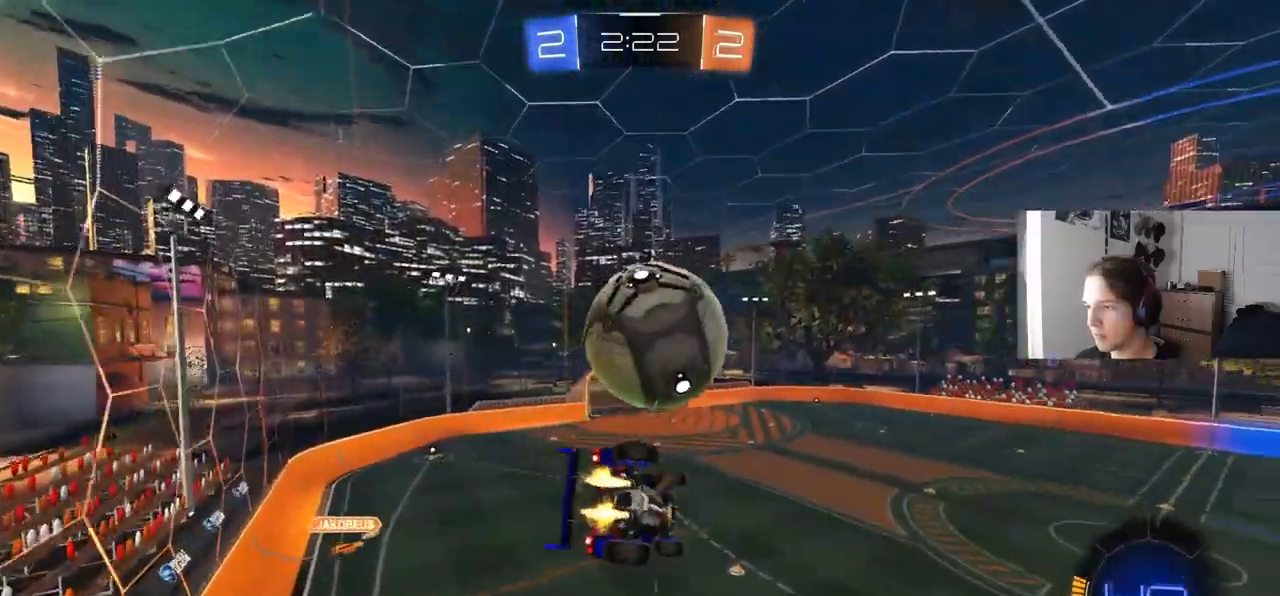
{"buttons": ["L1", "R2"], "left_stick": "center", "right_stick": "center", "events": [[17, "left_stick", "down-right"], [83, "left_stick", "down"], [300, "left_stick", "up"], [383, "CIRCLE", "up"], [450, "L1", "down"], [483, "left_stick", "center"]]}
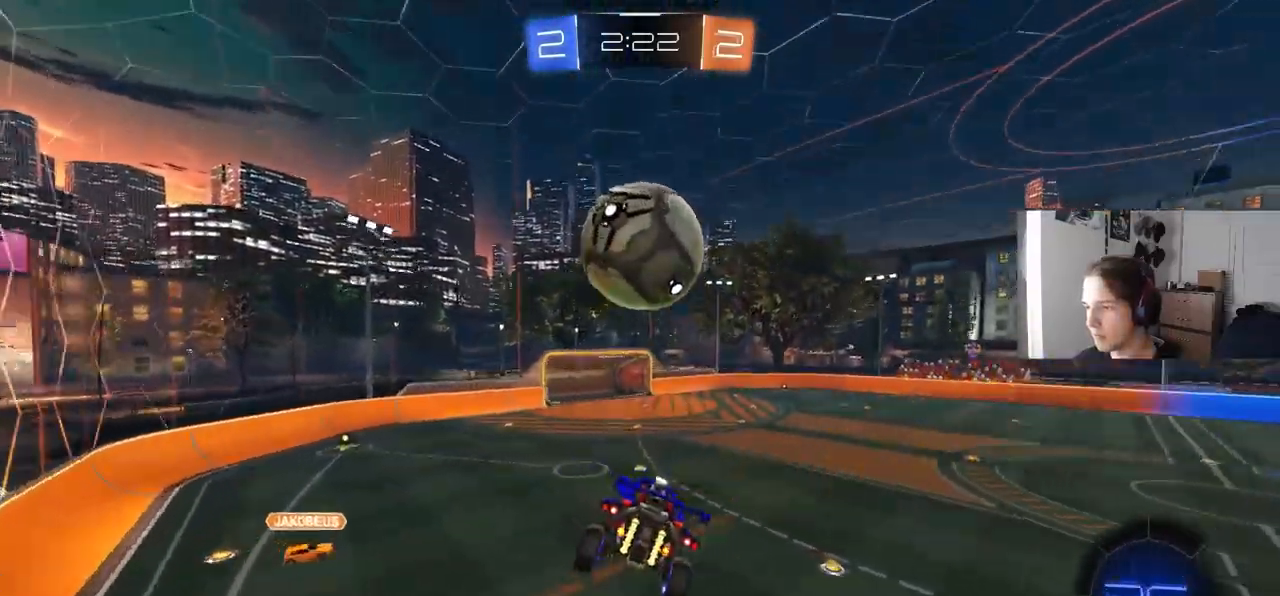
{"buttons": ["L1", "R2"], "left_stick": "down-right", "right_stick": "center", "events": [[33, "L1", "up"], [367, "left_stick", "down-right"], [500, "L1", "down"]]}
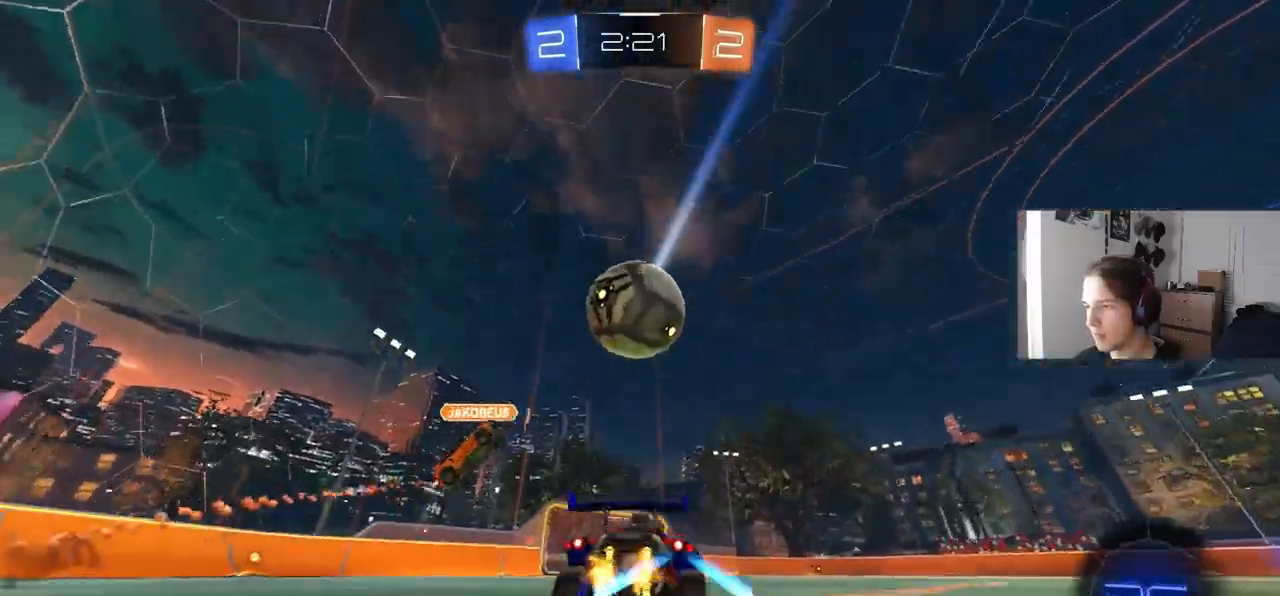
{"buttons": ["CIRCLE", "R2"], "left_stick": "down-right", "right_stick": "center", "events": [[100, "L1", "up"], [317, "TRIANGLE", "down"], [383, "CIRCLE", "down"], [417, "TRIANGLE", "up"]]}
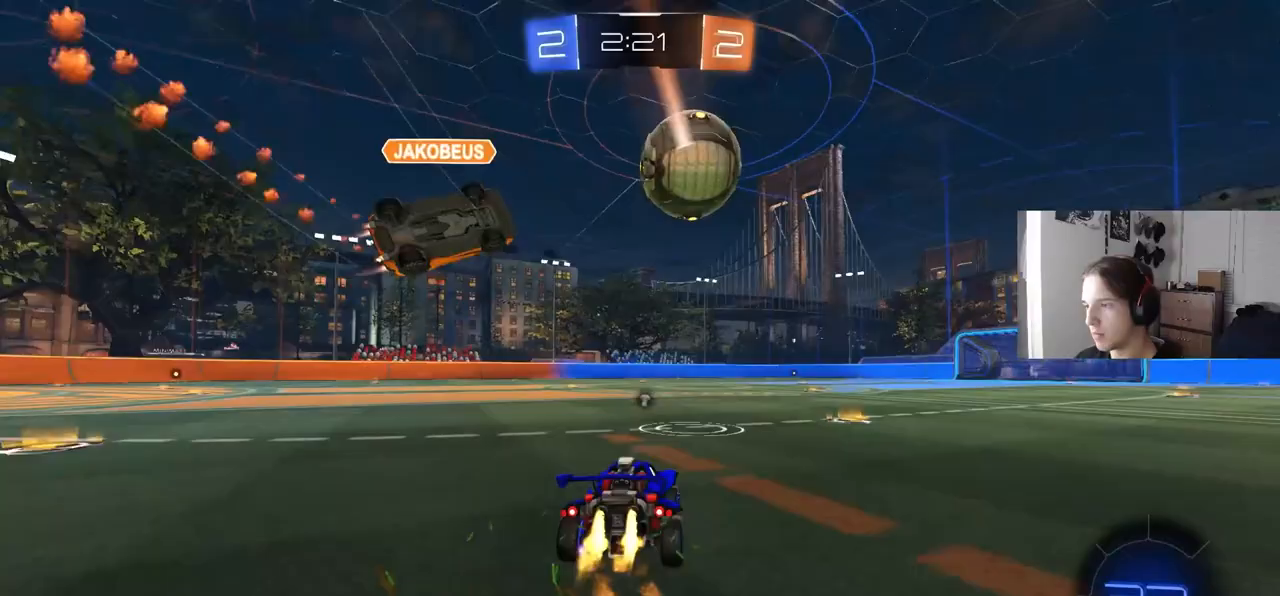
{"buttons": ["CIRCLE", "L1", "R2"], "left_stick": "down", "right_stick": "center", "events": [[67, "left_stick", "center"], [133, "left_stick", "right"], [200, "CROSS", "down"], [217, "L1", "down"], [250, "CROSS", "up"], [267, "left_stick", "up"], [317, "CROSS", "down"], [317, "L3", "down"], [350, "left_stick", "down"], [367, "TRIANGLE", "down"], [450, "CROSS", "up"], [450, "TRIANGLE", "up"], [467, "L3", "up"]]}
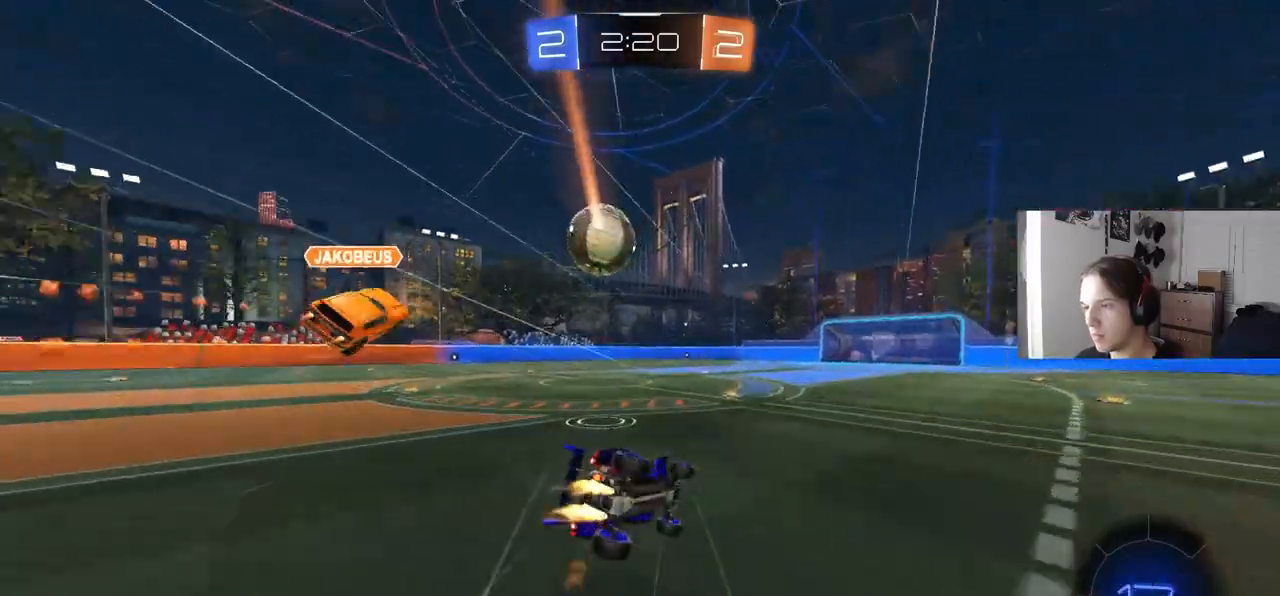
{"buttons": ["L1", "R2"], "left_stick": "down-left", "right_stick": "center", "events": [[150, "CIRCLE", "up"], [283, "left_stick", "down-left"]]}
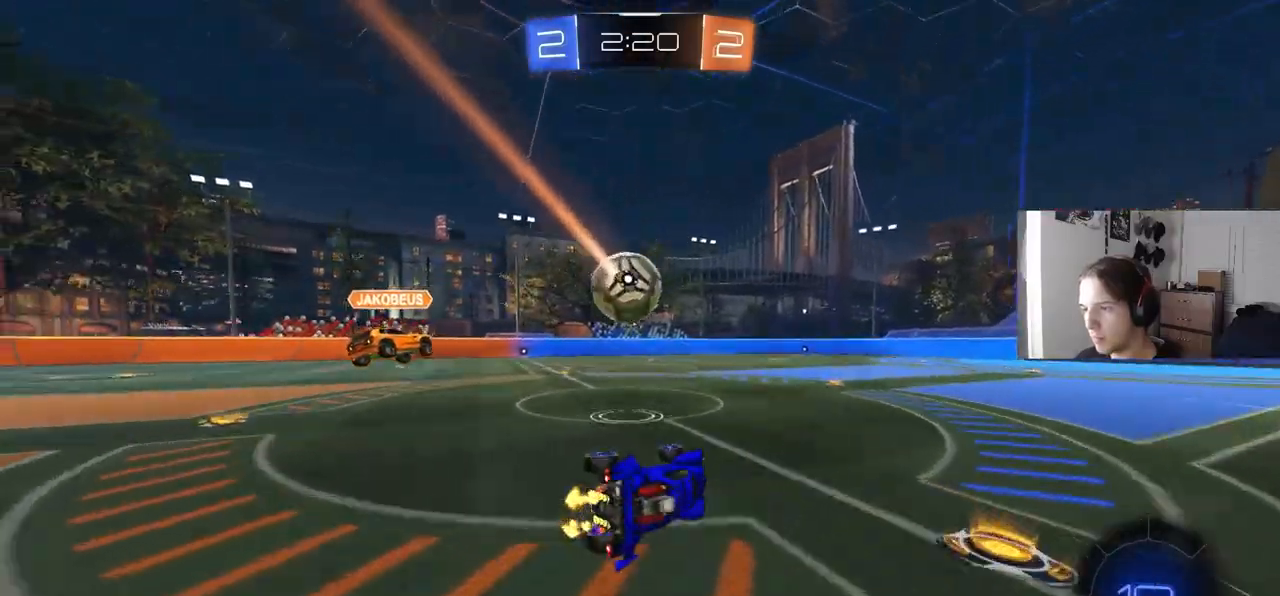
{"buttons": ["R2"], "left_stick": "down-right", "right_stick": "center", "events": [[50, "L1", "up"], [50, "left_stick", "center"], [433, "left_stick", "down-right"]]}
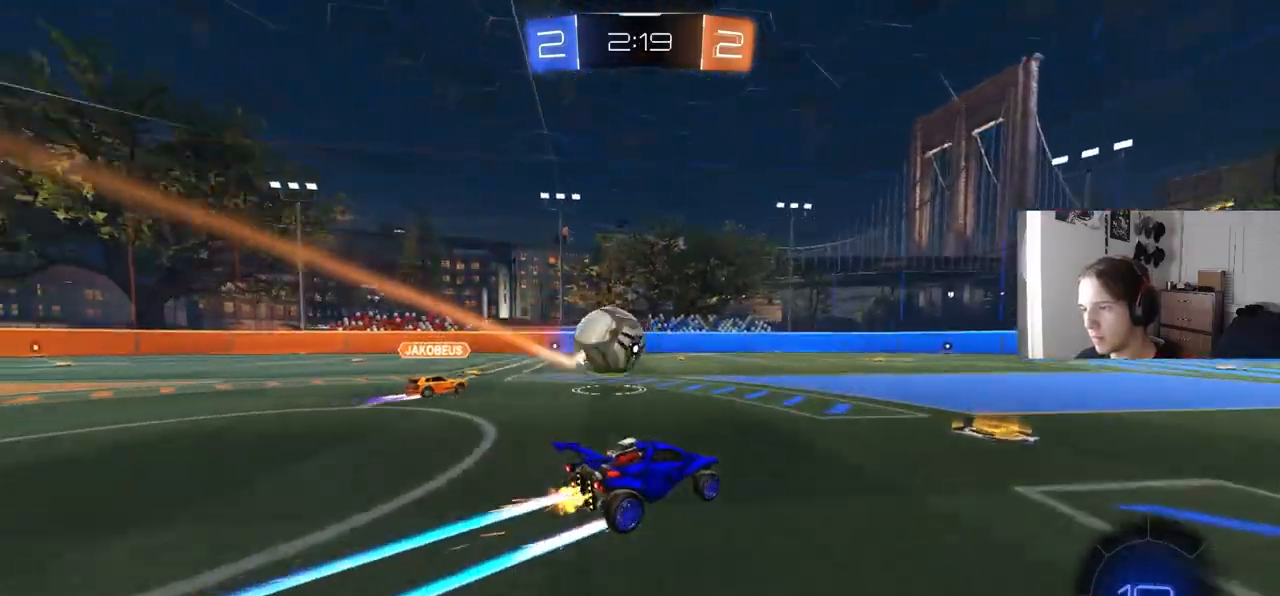
{"buttons": ["R2"], "left_stick": "right", "right_stick": "center", "events": [[183, "left_stick", "center"], [467, "left_stick", "right"]]}
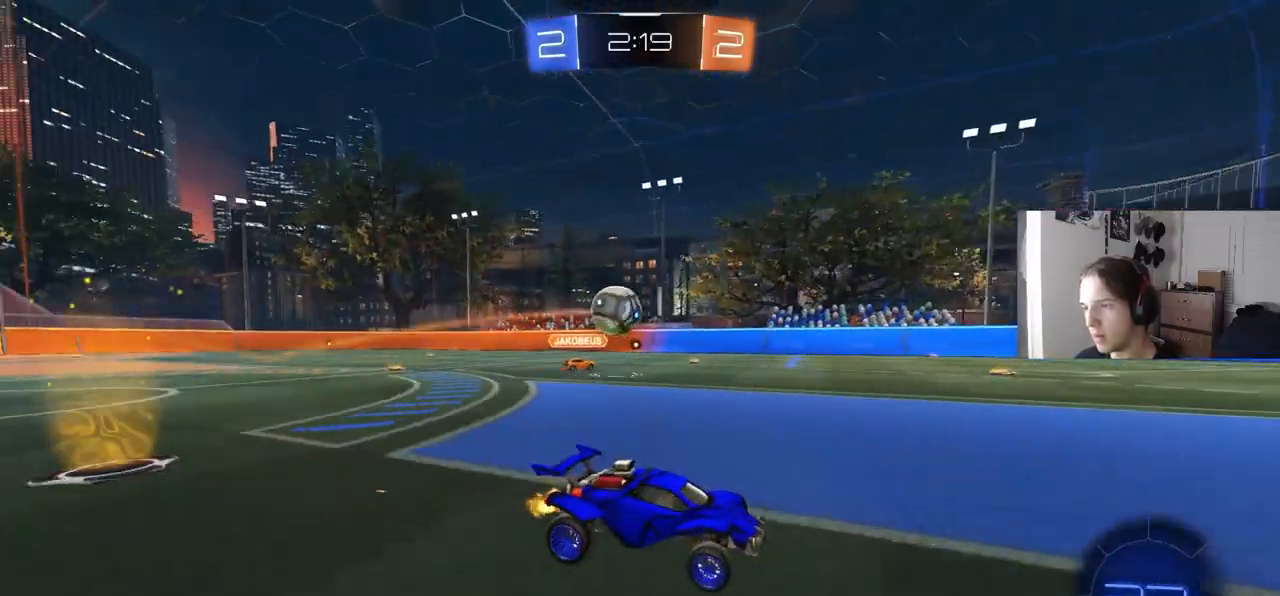
{"buttons": ["R2"], "left_stick": "right", "right_stick": "center", "events": [[67, "left_stick", "center"], [433, "left_stick", "right"]]}
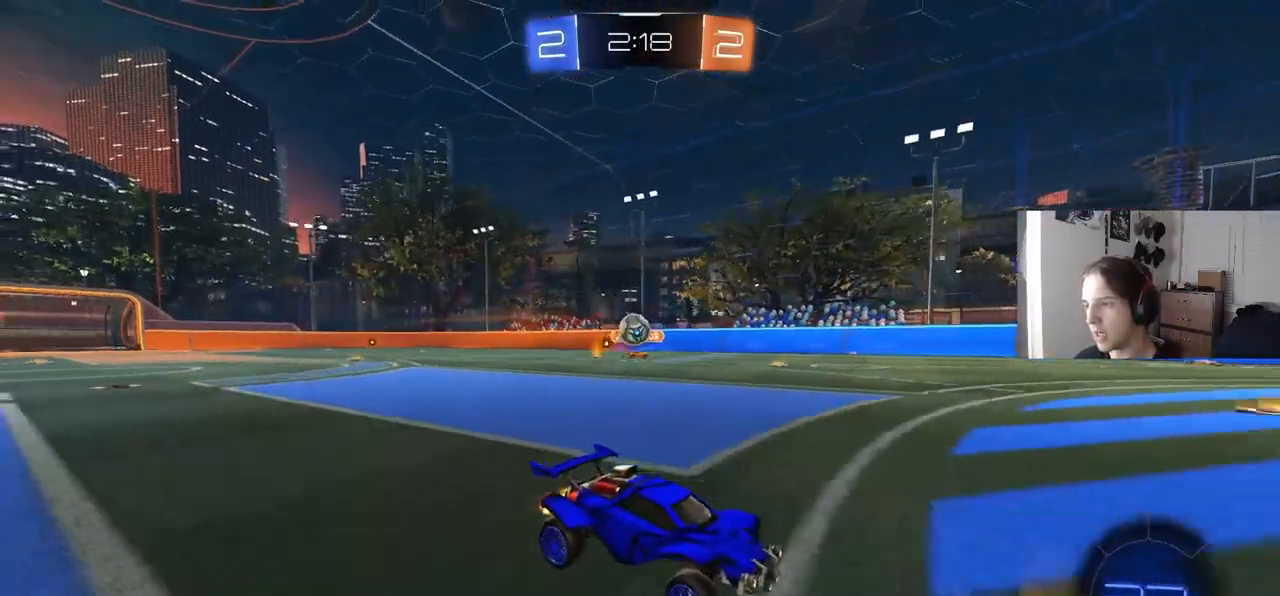
{"buttons": [], "left_stick": "left", "right_stick": "center", "events": [[133, "left_stick", "center"], [283, "left_stick", "left"], [333, "L1", "down"], [367, "R2", "up"], [433, "L1", "up"]]}
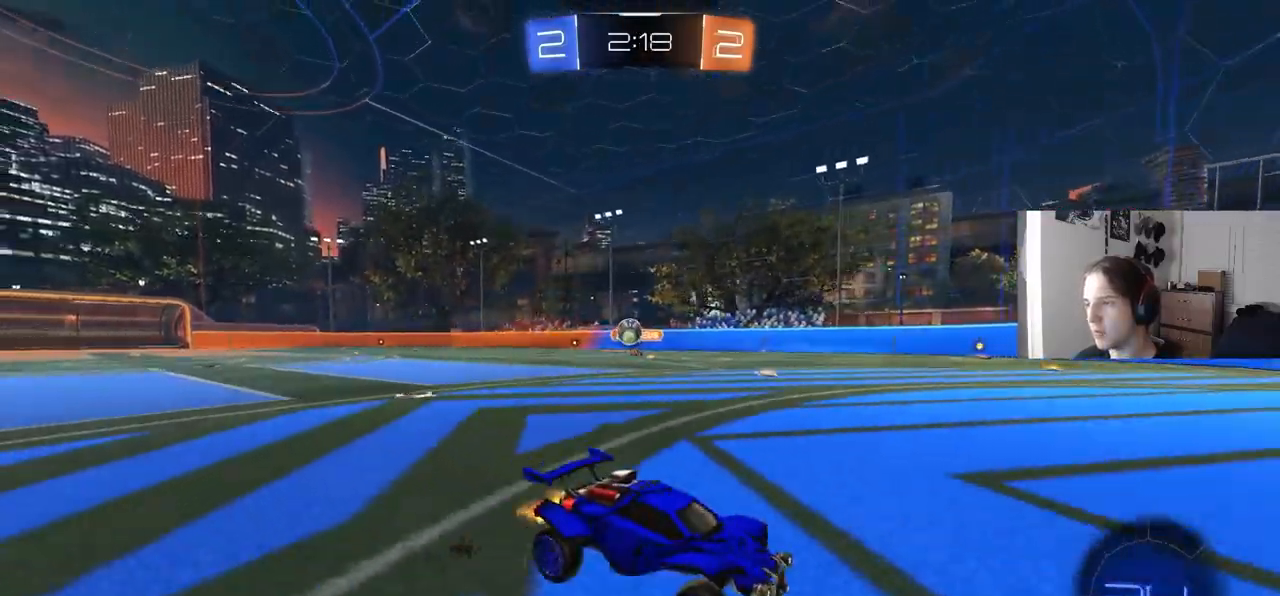
{"buttons": [], "left_stick": "left", "right_stick": "center", "events": [[17, "L2", "down"], [233, "L2", "up"], [300, "left_stick", "center"], [500, "left_stick", "left"]]}
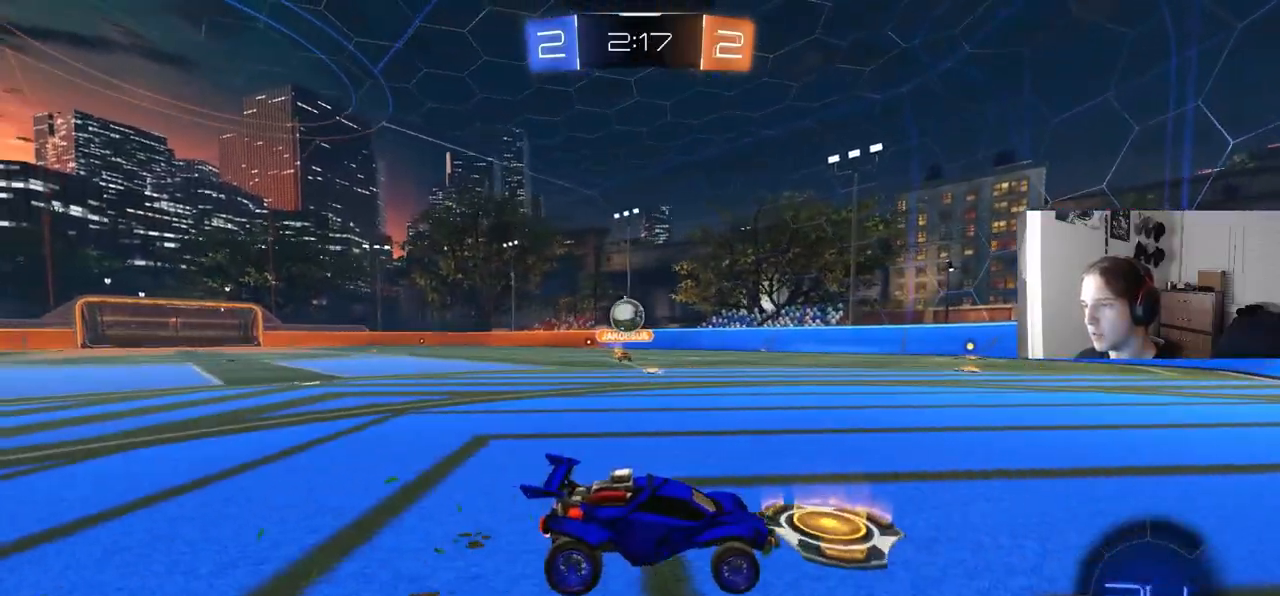
{"buttons": ["CROSS", "L2", "R2"], "left_stick": "down-left", "right_stick": "center", "events": [[33, "L2", "down"], [117, "L2", "up"], [133, "R2", "down"], [133, "left_stick", "center"], [217, "R2", "up"], [333, "left_stick", "down-left"], [367, "CROSS", "down"], [367, "R2", "down"], [400, "L2", "down"]]}
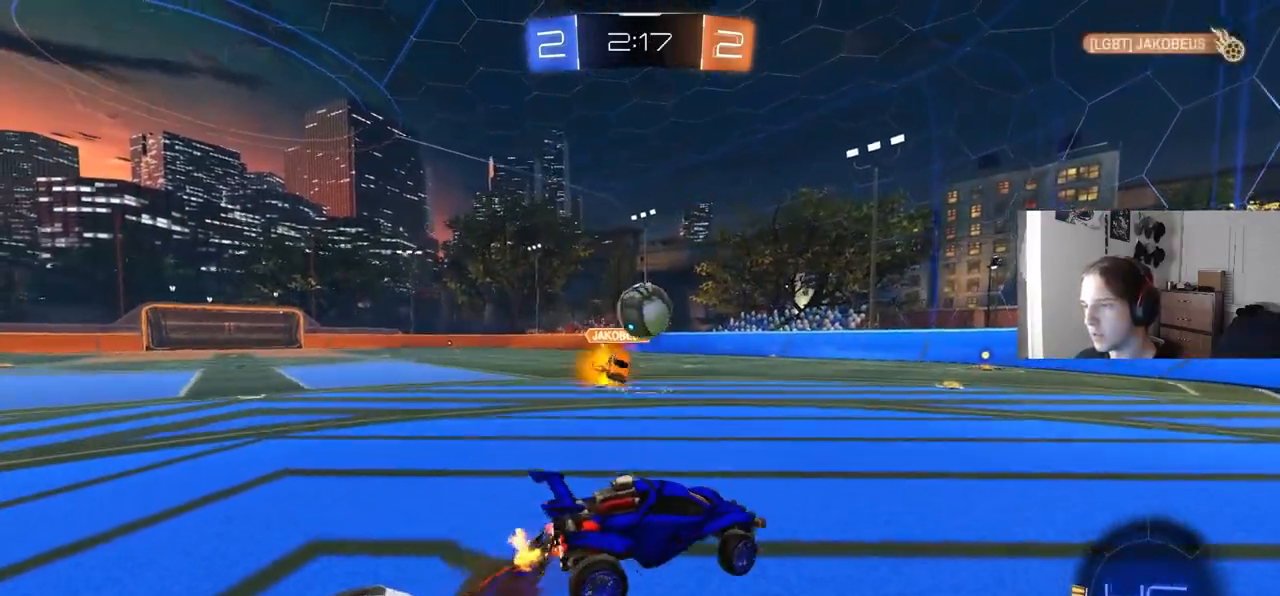
{"buttons": ["CROSS", "CIRCLE", "TRIANGLE", "R2", "L3"], "left_stick": "right", "right_stick": "center", "events": [[17, "L2", "up"], [83, "CIRCLE", "down"], [83, "left_stick", "down-right"], [100, "CROSS", "up"], [133, "left_stick", "up-right"], [200, "left_stick", "down"], [317, "left_stick", "right"], [417, "CROSS", "down"], [467, "L3", "down"], [483, "TRIANGLE", "down"]]}
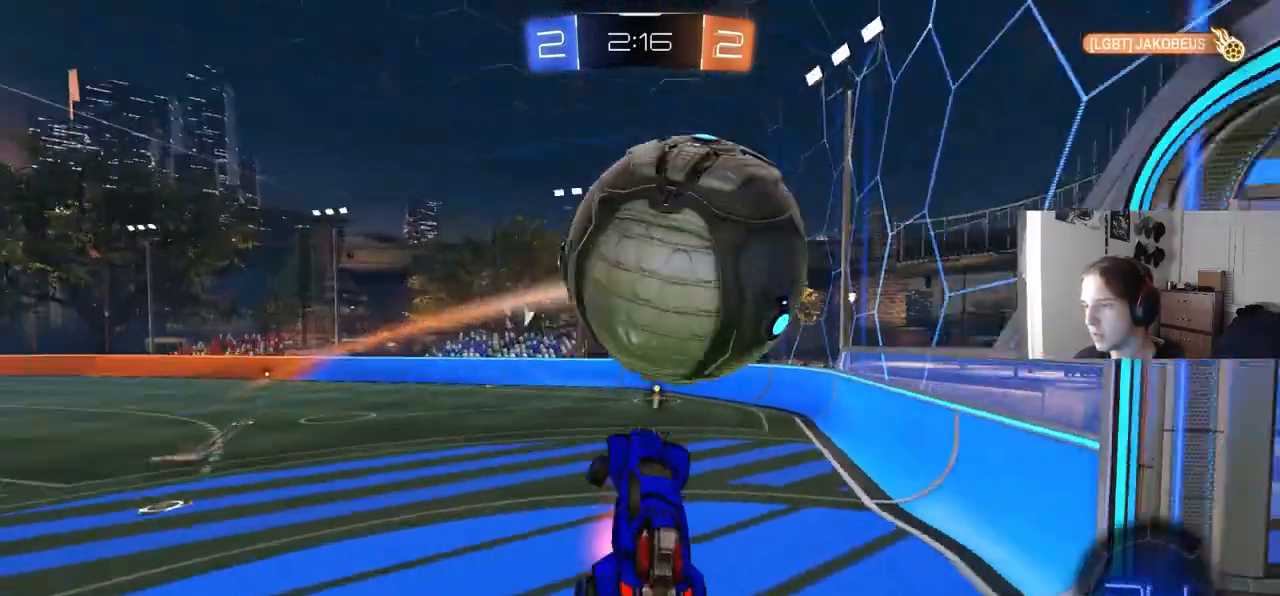
{"buttons": ["R2"], "left_stick": "left", "right_stick": "center", "events": [[83, "left_stick", "down"], [100, "CROSS", "up"], [117, "TRIANGLE", "up"], [217, "L3", "up"], [250, "CIRCLE", "up"], [333, "TRIANGLE", "down"], [350, "CIRCLE", "down"], [400, "R2", "up"], [450, "TRIANGLE", "up"], [467, "CIRCLE", "up"], [500, "R2", "down"], [500, "left_stick", "left"]]}